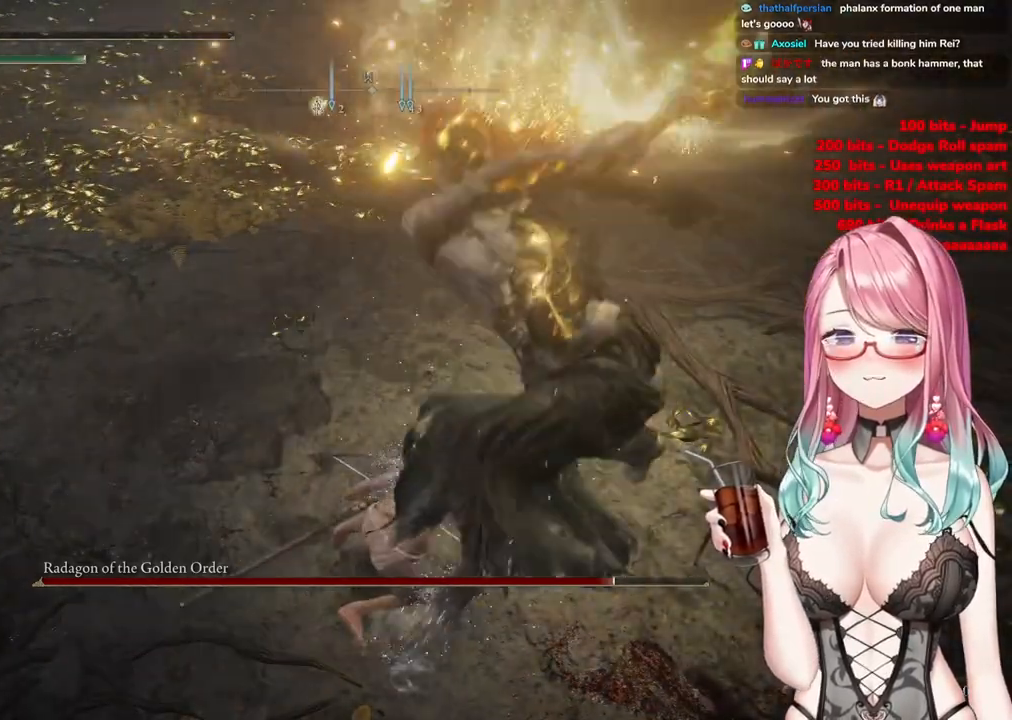
Gameplay with a controller (PlayStation layout); each line is a JSON object with the inputs held at the frame after it. "events" lists button and stick changes between this image and that frame as [ms after this image, input, new state], when the widget could be followed in between.
{"buttons": [], "left_stick": "center", "right_stick": "center", "events": [[267, "CIRCLE", "up"]]}
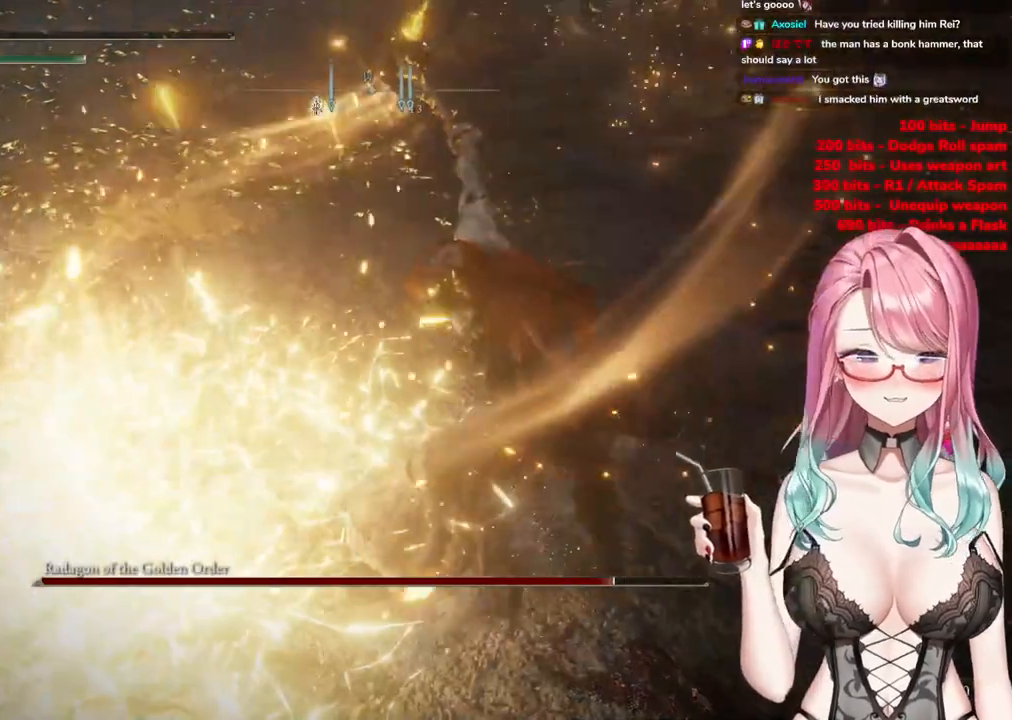
{"buttons": [], "left_stick": "center", "right_stick": "center", "events": []}
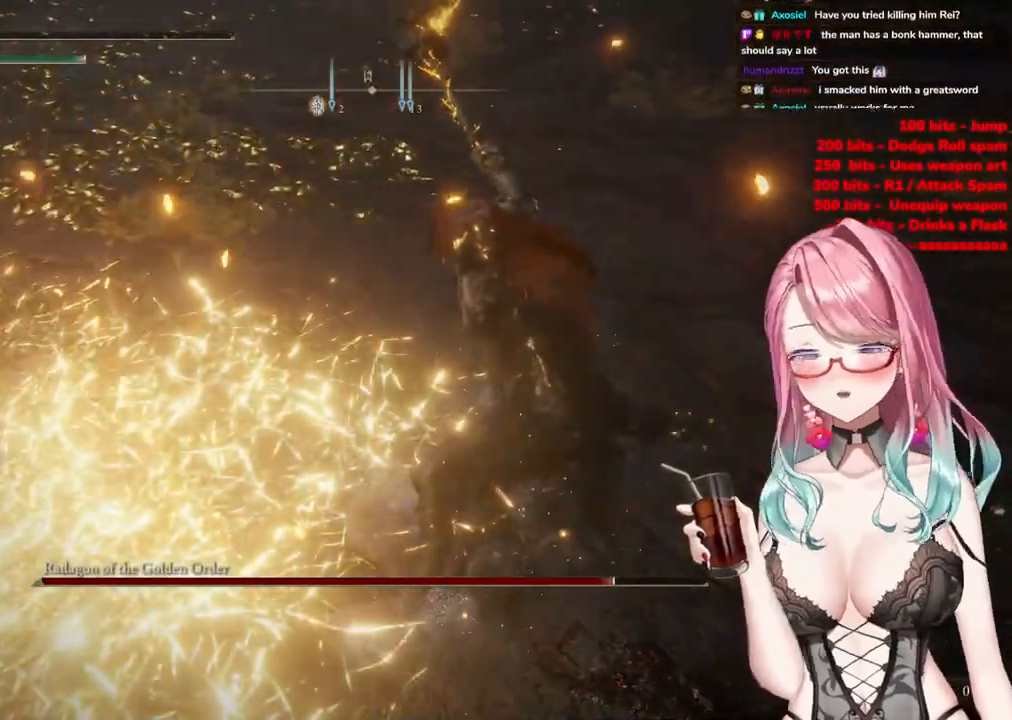
{"buttons": [], "left_stick": "center", "right_stick": "center", "events": []}
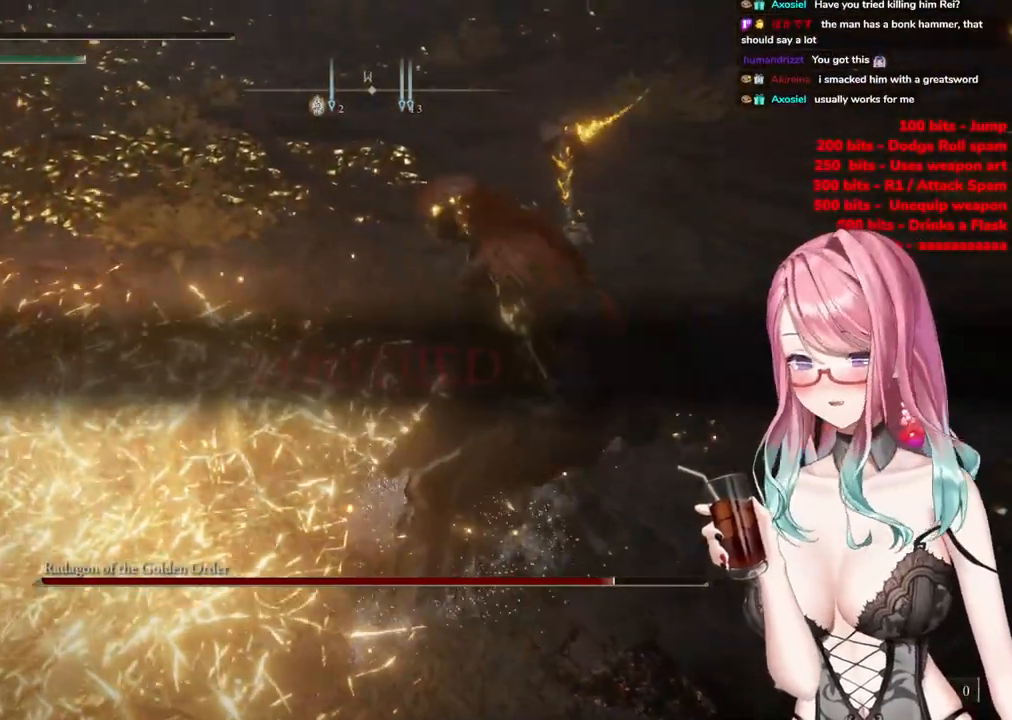
{"buttons": [], "left_stick": "center", "right_stick": "center", "events": []}
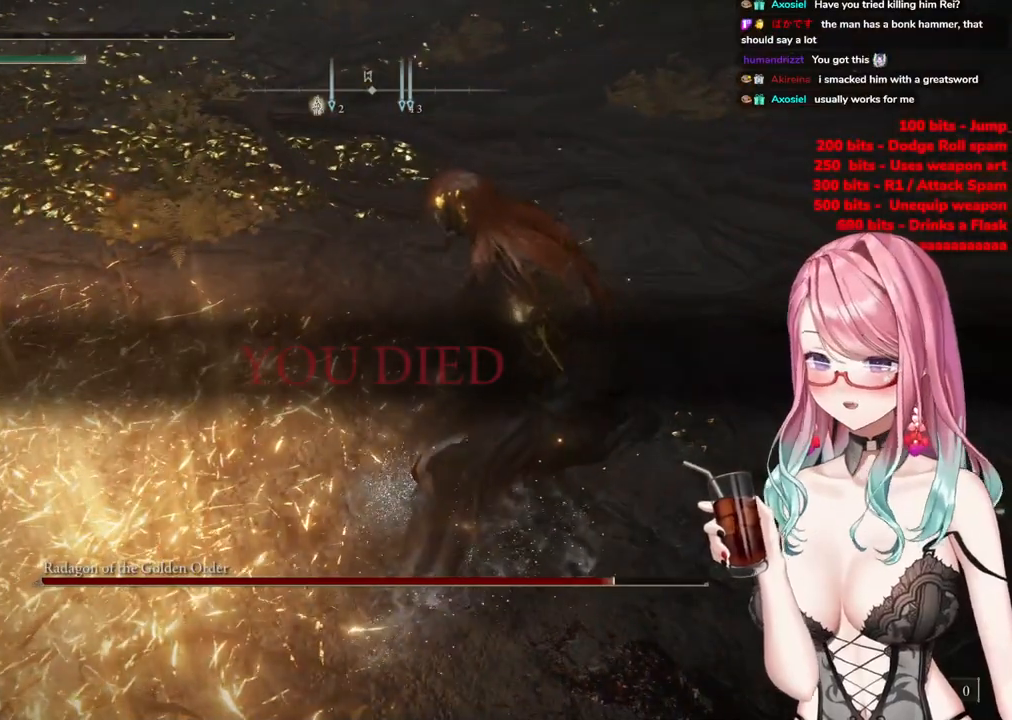
{"buttons": [], "left_stick": "center", "right_stick": "center", "events": []}
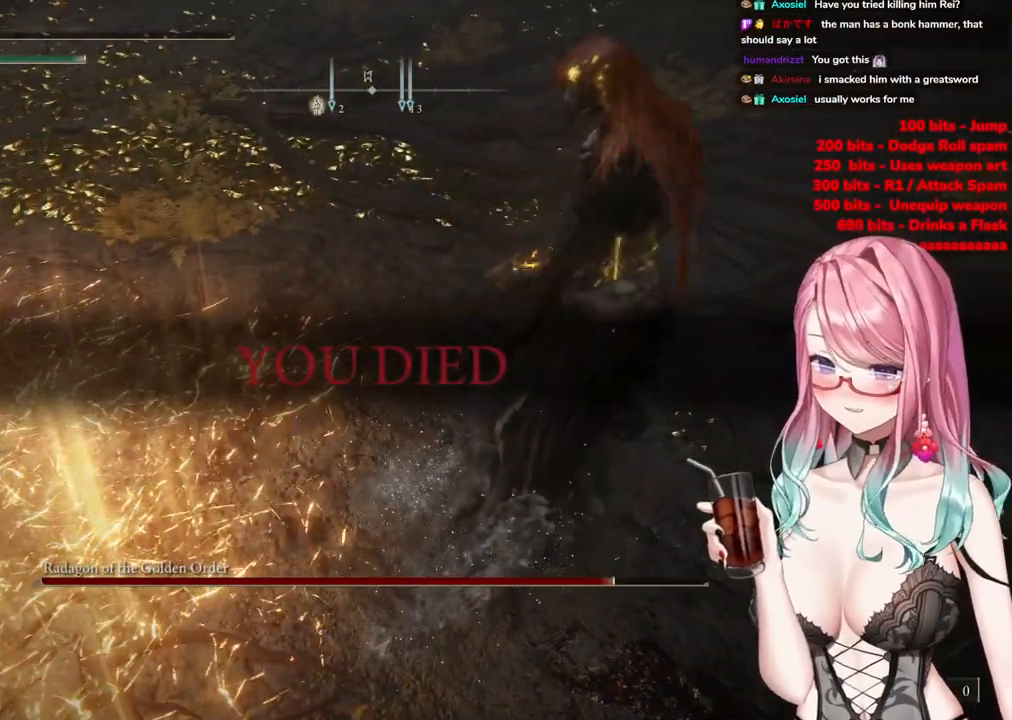
{"buttons": ["R1"], "left_stick": "center", "right_stick": "center", "events": [[483, "R1", "down"]]}
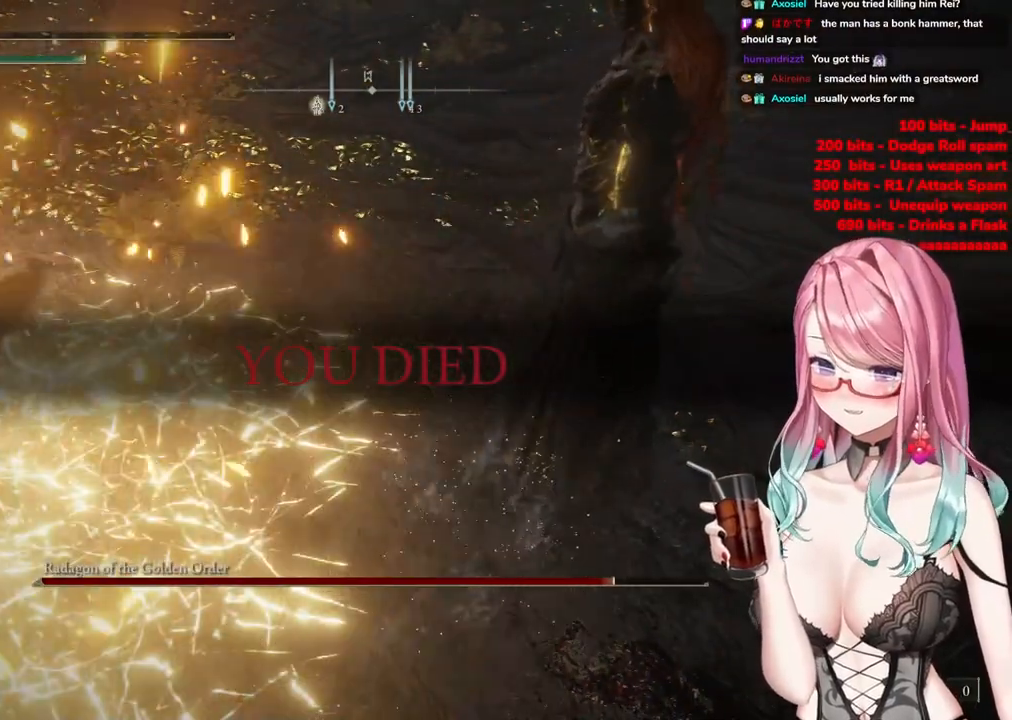
{"buttons": [], "left_stick": "center", "right_stick": "center", "events": [[501, "R1", "up"]]}
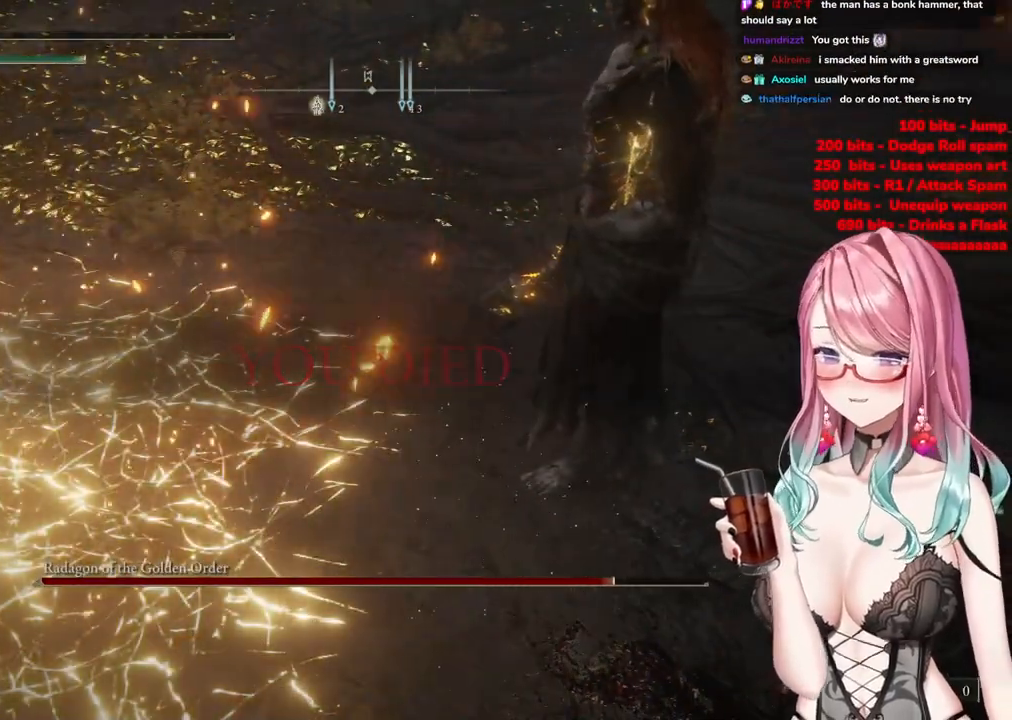
{"buttons": [], "left_stick": "center", "right_stick": "center", "events": [[266, "R1", "down"], [483, "R1", "up"]]}
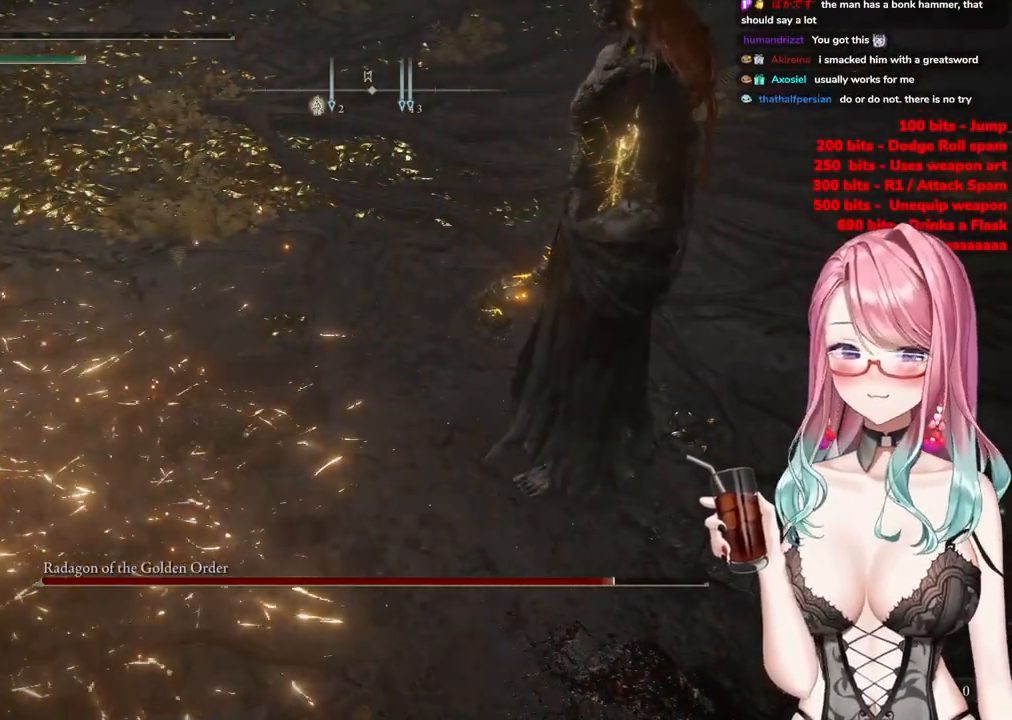
{"buttons": [], "left_stick": "center", "right_stick": "center", "events": []}
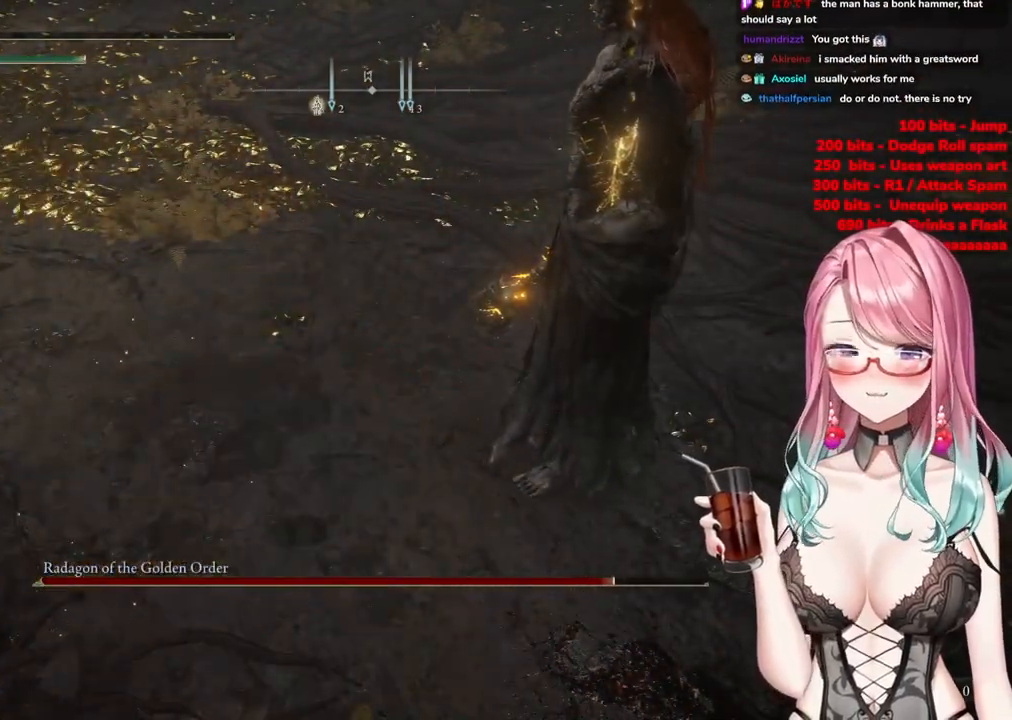
{"buttons": [], "left_stick": "left", "right_stick": "center", "events": [[33, "left_stick", "left"]]}
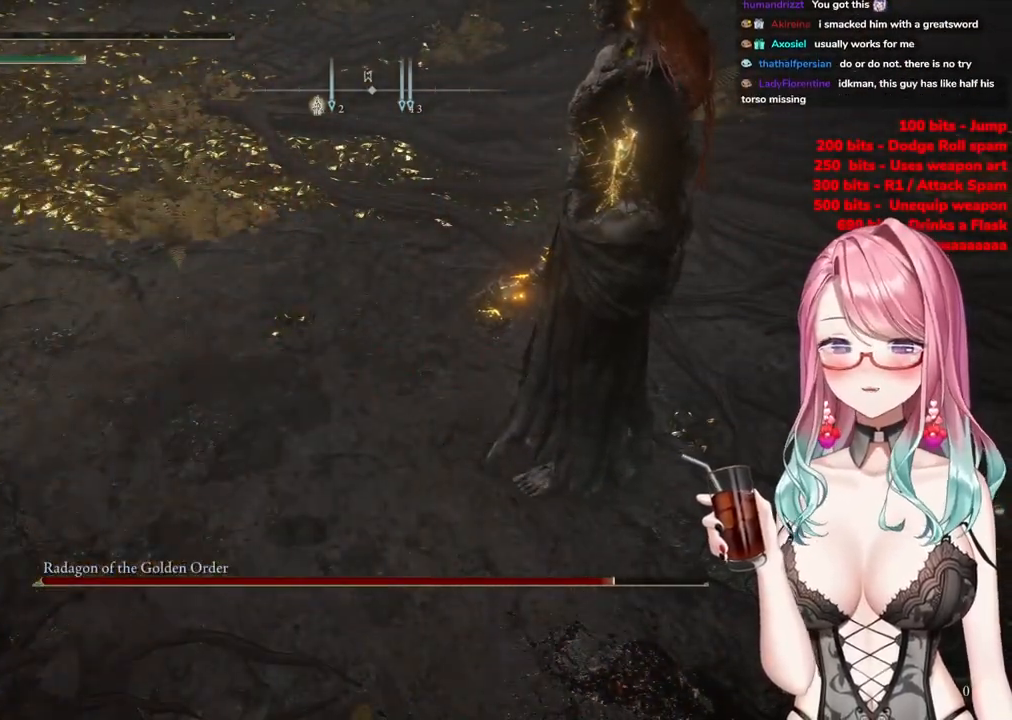
{"buttons": [], "left_stick": "center", "right_stick": "center", "events": [[301, "left_stick", "down-left"], [501, "left_stick", "center"]]}
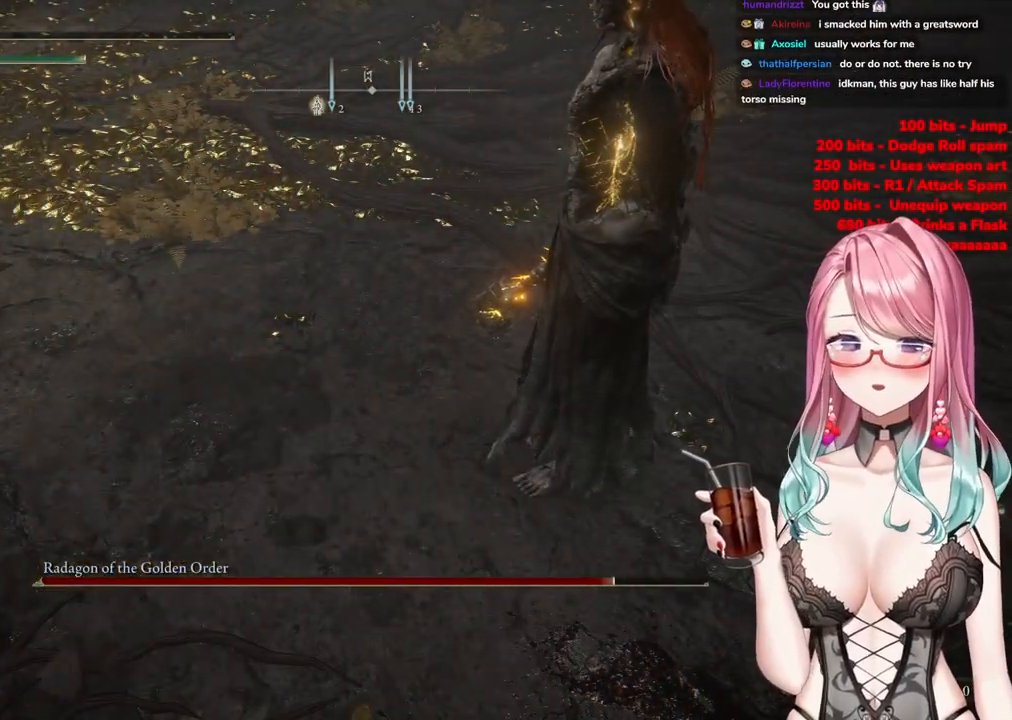
{"buttons": [], "left_stick": "center", "right_stick": "center", "events": []}
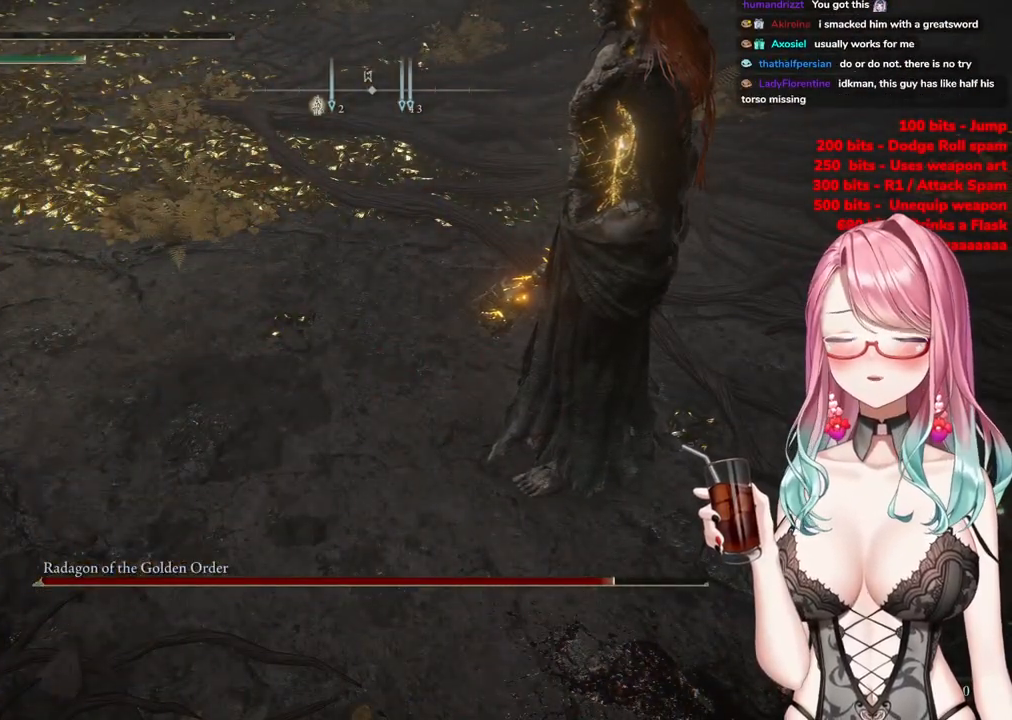
{"buttons": [], "left_stick": "center", "right_stick": "center", "events": [[67, "START", "down"], [251, "START", "up"]]}
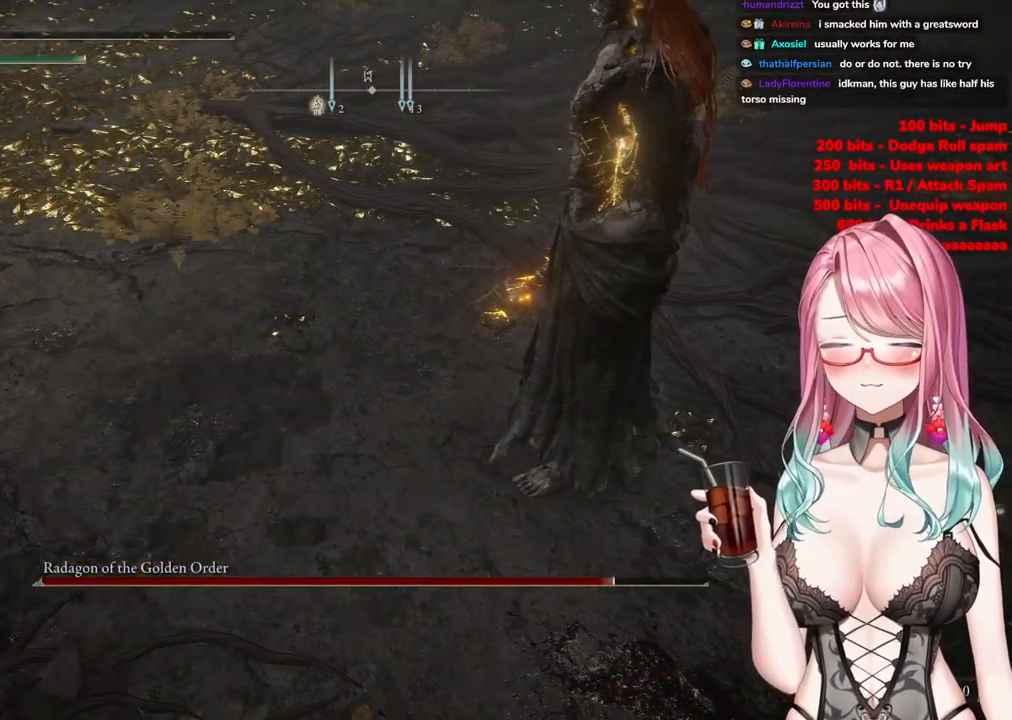
{"buttons": [], "left_stick": "center", "right_stick": "center", "events": []}
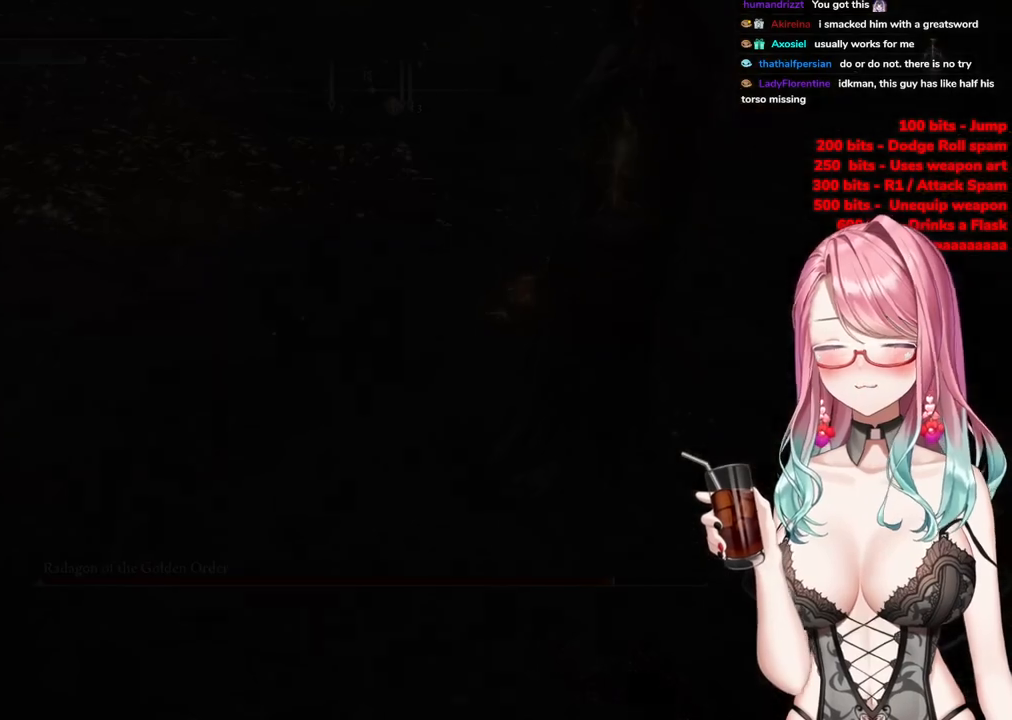
{"buttons": [], "left_stick": "center", "right_stick": "center", "events": []}
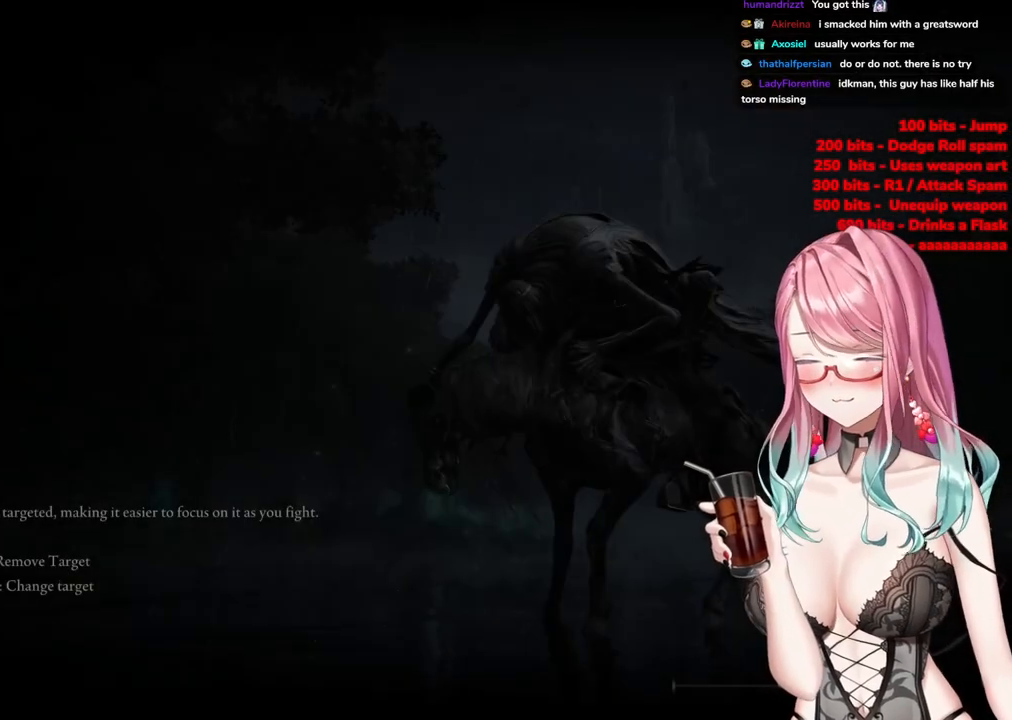
{"buttons": [], "left_stick": "center", "right_stick": "center", "events": []}
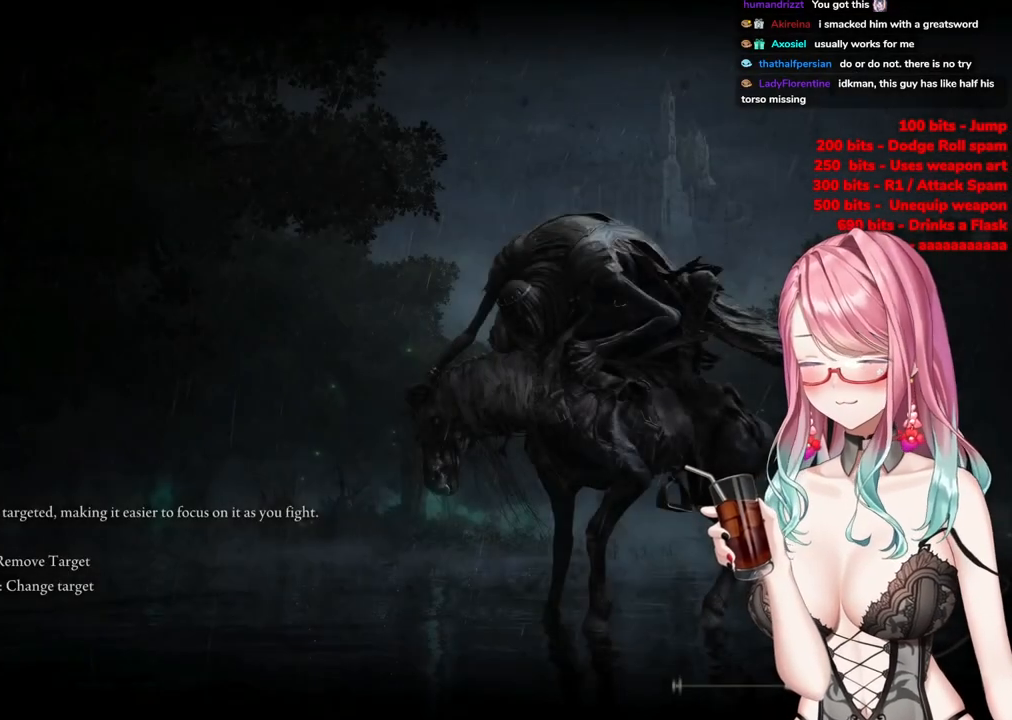
{"buttons": [], "left_stick": "down", "right_stick": "center", "events": [[451, "left_stick", "down"]]}
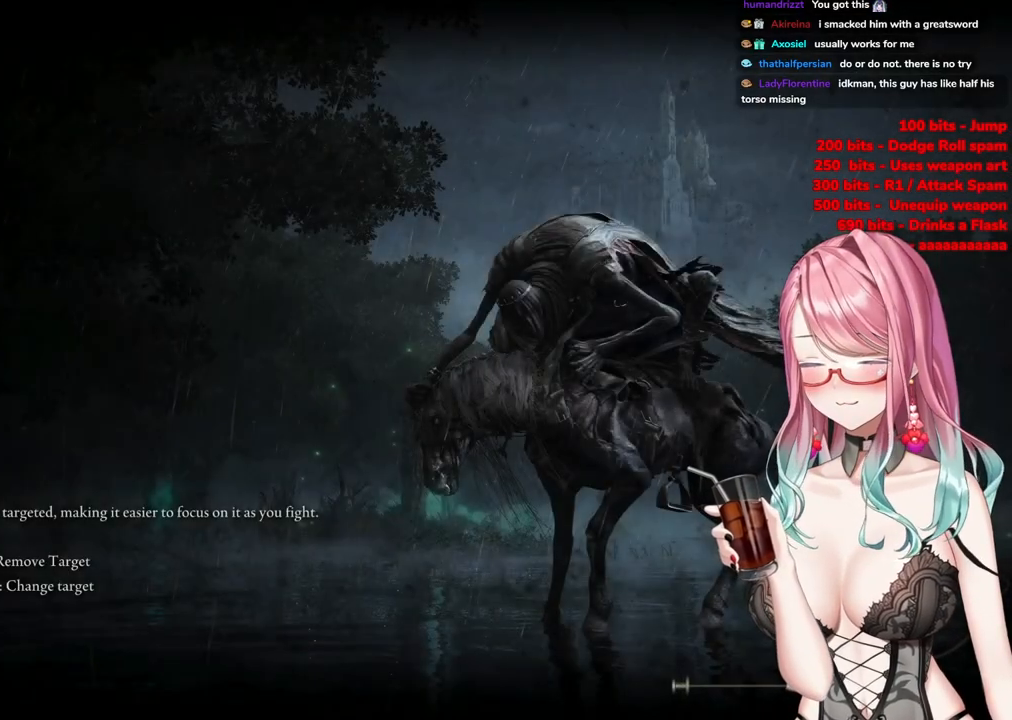
{"buttons": [], "left_stick": "down", "right_stick": "center", "events": [[133, "left_stick", "center"], [200, "left_stick", "down"]]}
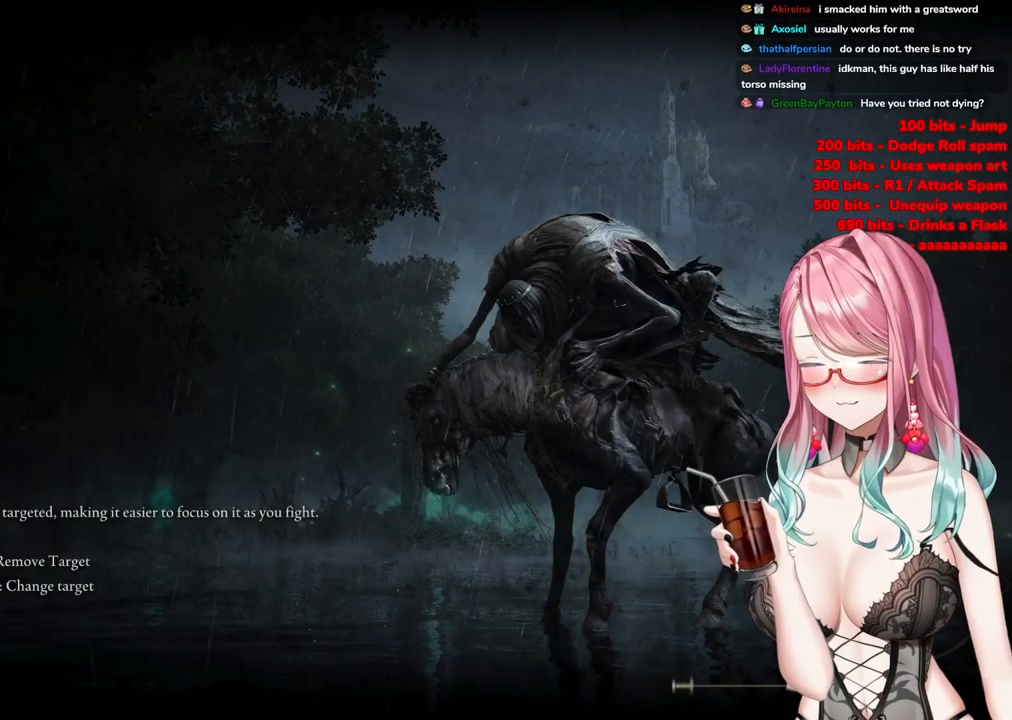
{"buttons": [], "left_stick": "center", "right_stick": "center", "events": [[451, "left_stick", "center"]]}
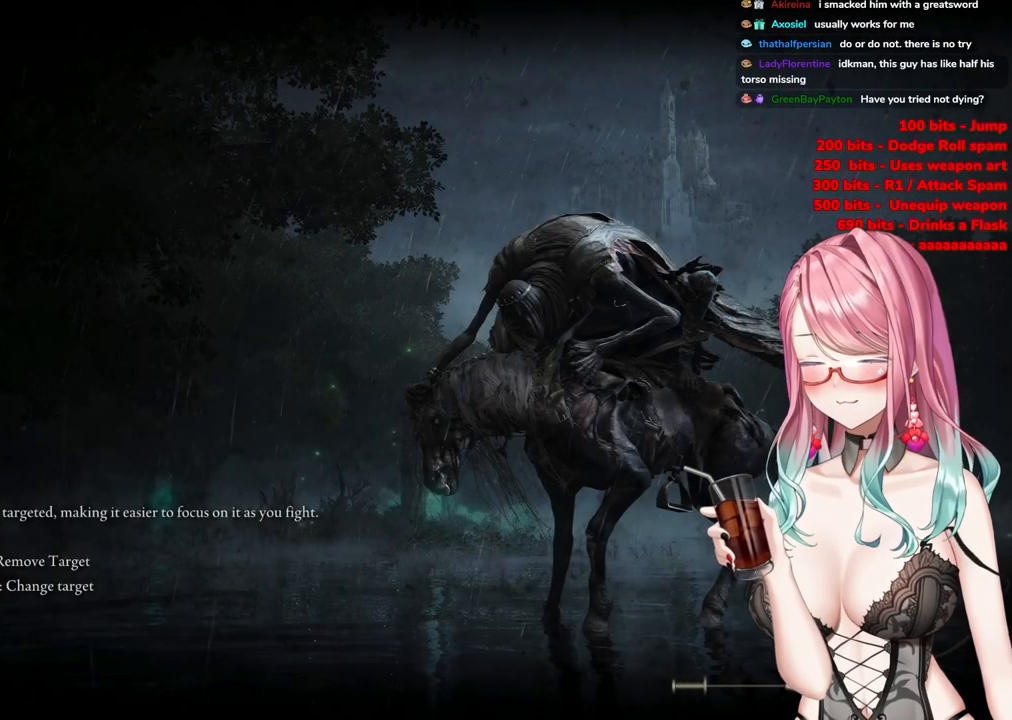
{"buttons": ["CIRCLE"], "left_stick": "center", "right_stick": "center", "events": [[267, "CIRCLE", "down"]]}
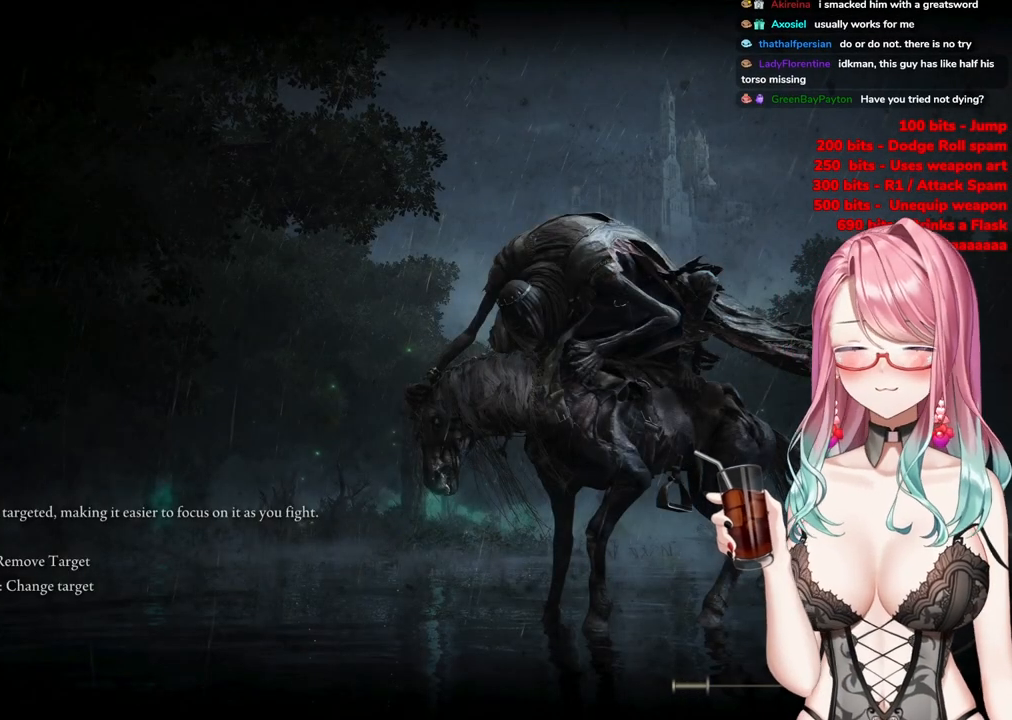
{"buttons": ["CIRCLE"], "left_stick": "center", "right_stick": "center", "events": []}
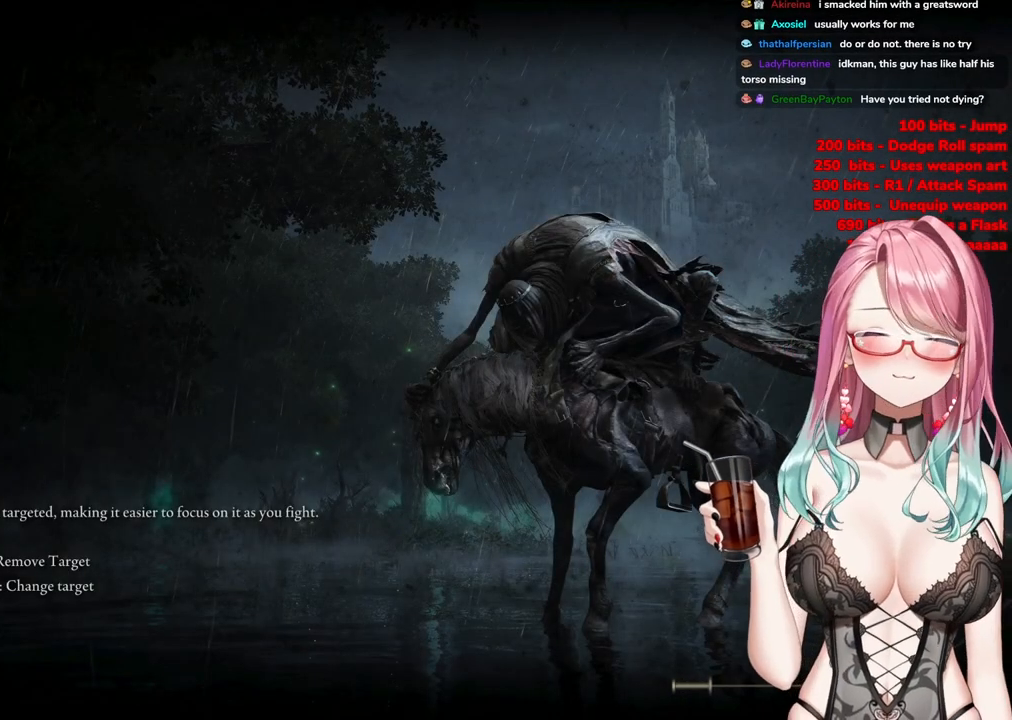
{"buttons": [], "left_stick": "center", "right_stick": "center", "events": [[384, "CIRCLE", "up"]]}
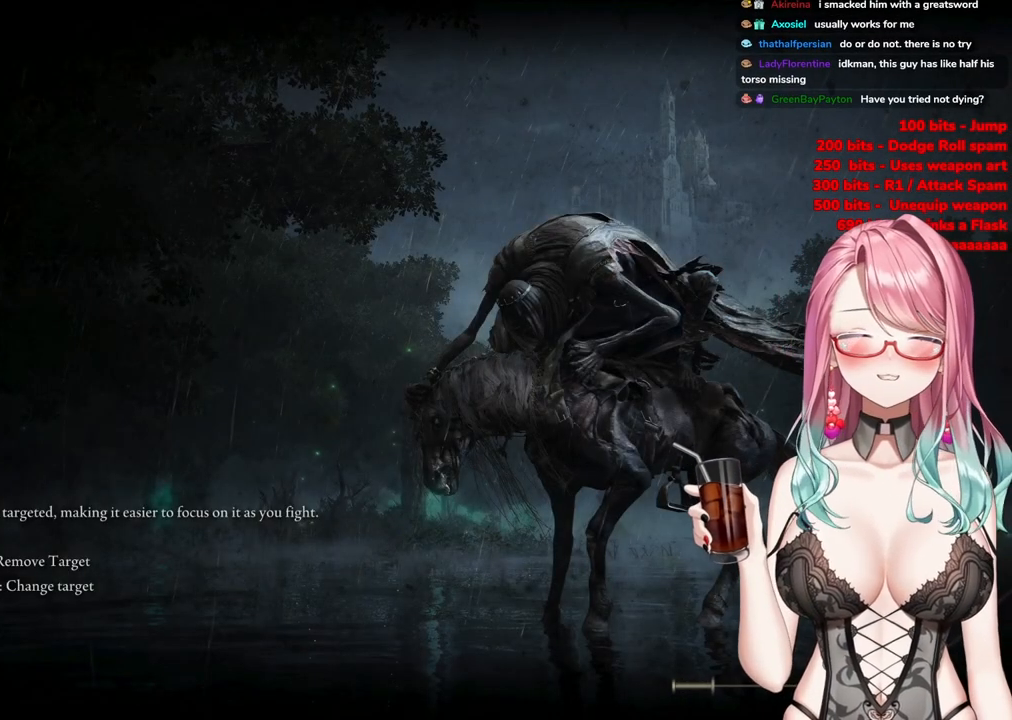
{"buttons": ["START"], "left_stick": "up-right", "right_stick": "center", "events": [[134, "left_stick", "up-right"], [501, "START", "down"]]}
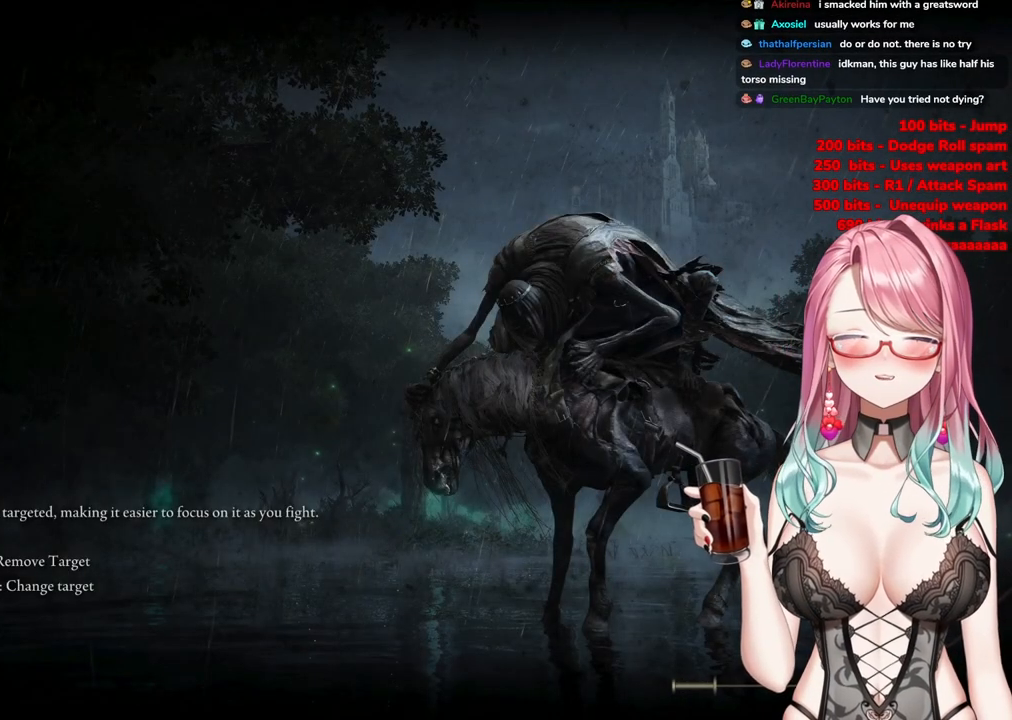
{"buttons": [], "left_stick": "up-right", "right_stick": "center", "events": [[167, "START", "up"], [283, "START", "down"], [450, "START", "up"]]}
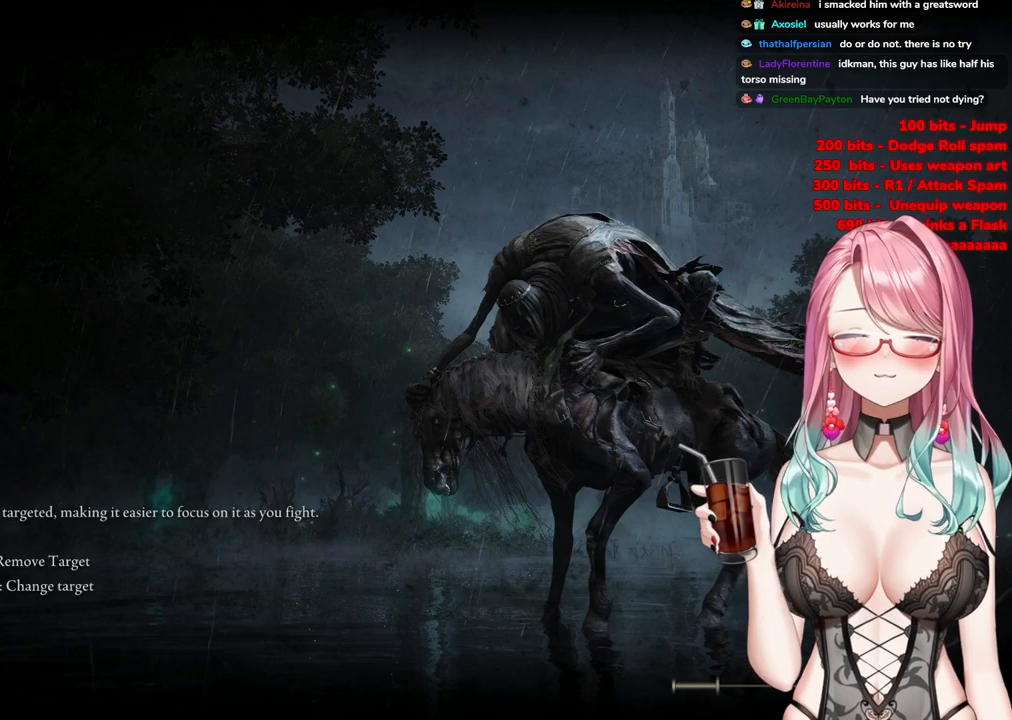
{"buttons": ["START"], "left_stick": "up-right", "right_stick": "center", "events": [[34, "START", "down"], [201, "START", "up"], [334, "START", "down"]]}
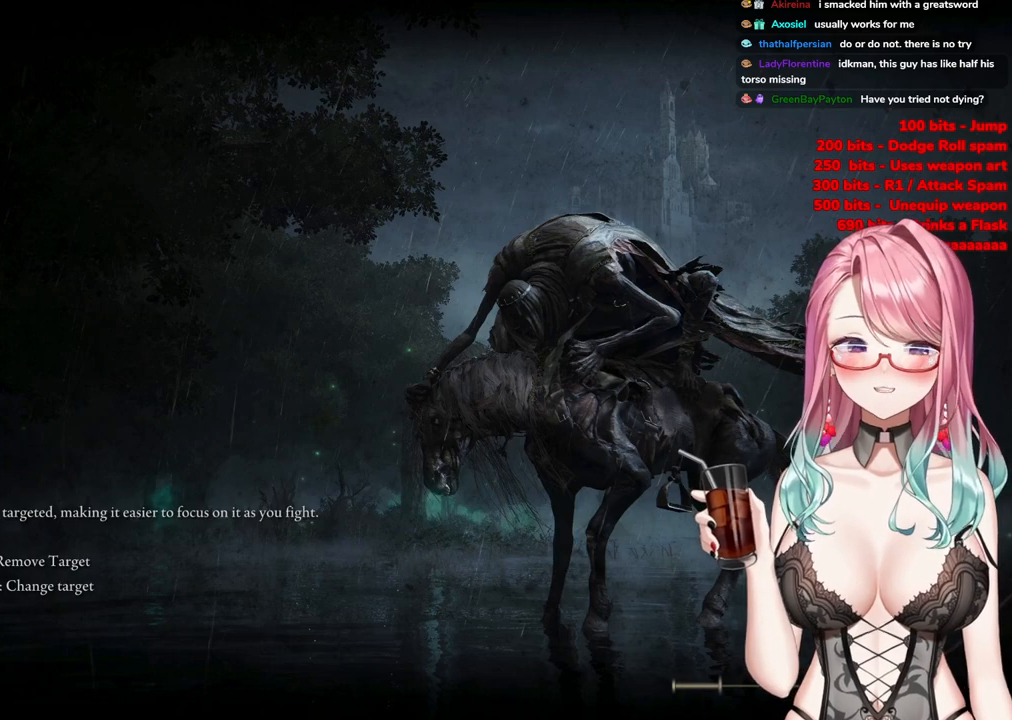
{"buttons": [], "left_stick": "up-right", "right_stick": "center", "events": [[183, "START", "up"], [233, "START", "down"], [384, "START", "up"]]}
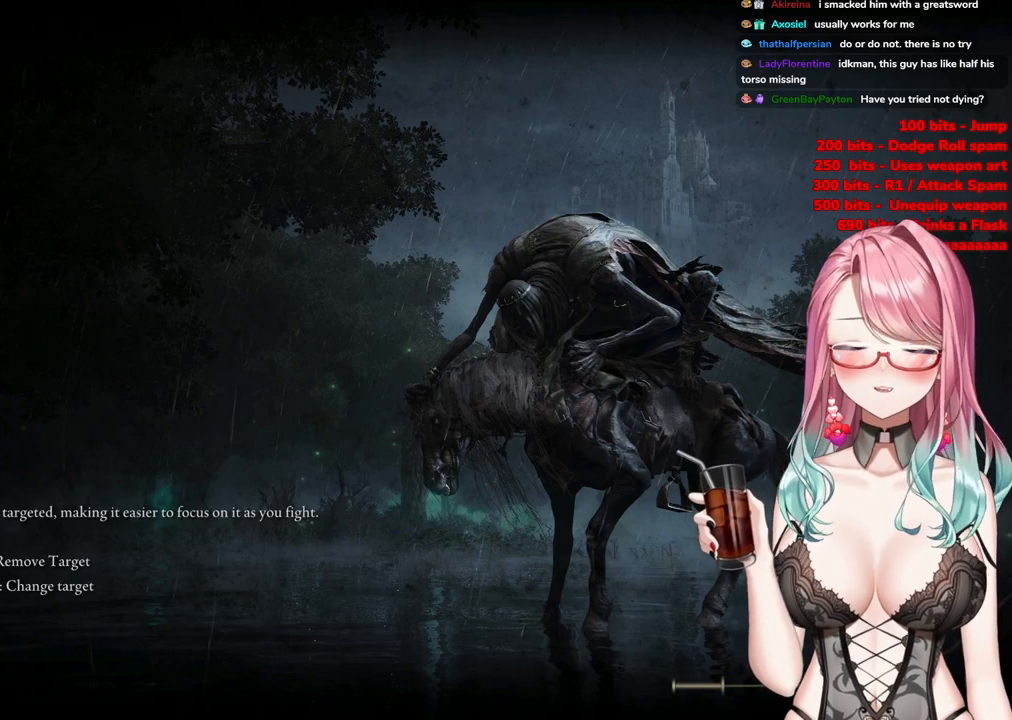
{"buttons": ["START"], "left_stick": "up-right", "right_stick": "center", "events": [[417, "START", "down"]]}
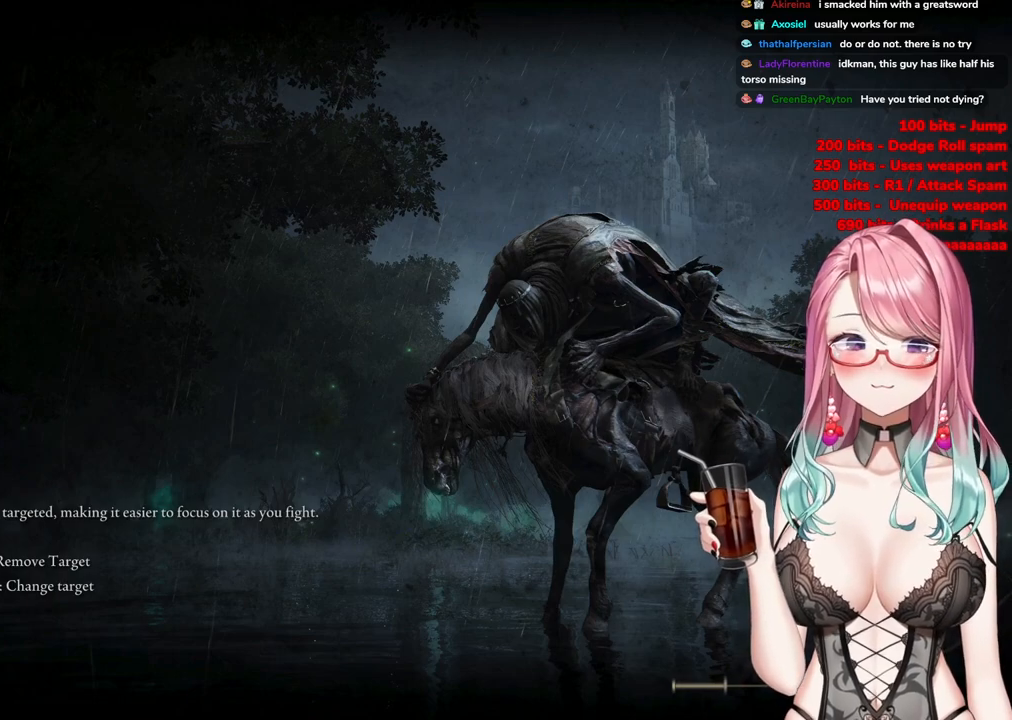
{"buttons": [], "left_stick": "up", "right_stick": "center", "events": [[100, "START", "up"], [133, "left_stick", "center"], [217, "START", "down"], [367, "left_stick", "up-right"], [400, "START", "up"], [450, "left_stick", "up"]]}
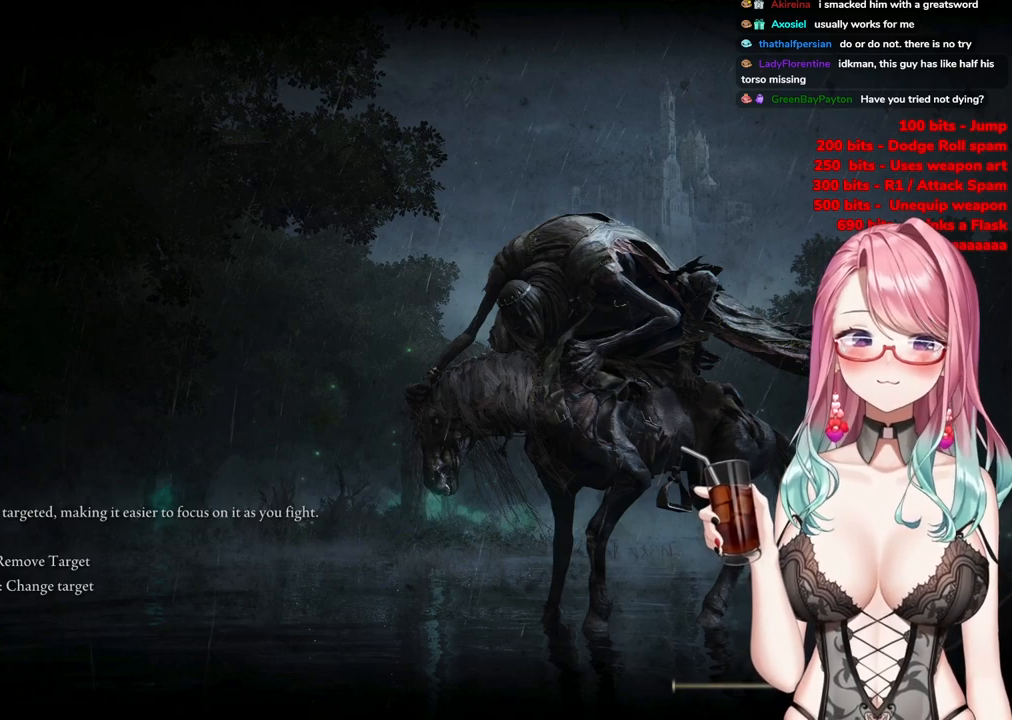
{"buttons": ["START"], "left_stick": "up-right", "right_stick": "center", "events": [[17, "left_stick", "up-left"], [401, "START", "down"], [501, "left_stick", "up-right"]]}